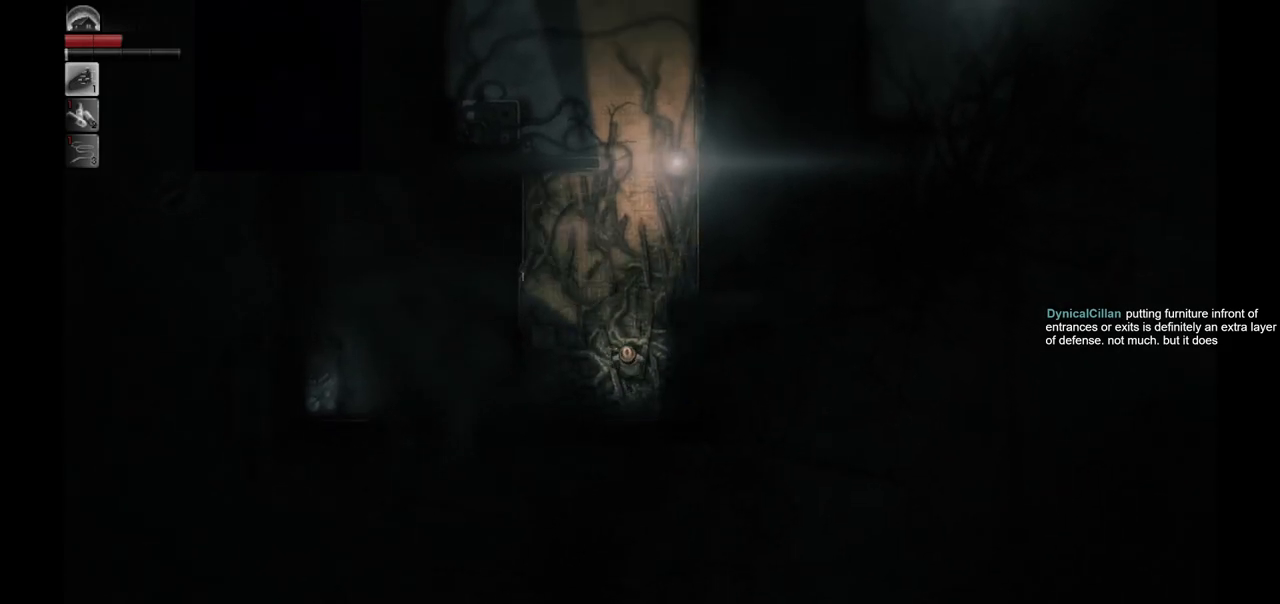
Gameplay with a controller (PlayStation layout); each line is a JSON object with the inputs held at the frame after it. "events" lists button and stick changes between this image and that frame as [ms after this image, input, new state], when the widget could be followed in between.
{"buttons": [], "left_stick": "left", "right_stick": "center", "events": [[200, "left_stick", "left"]]}
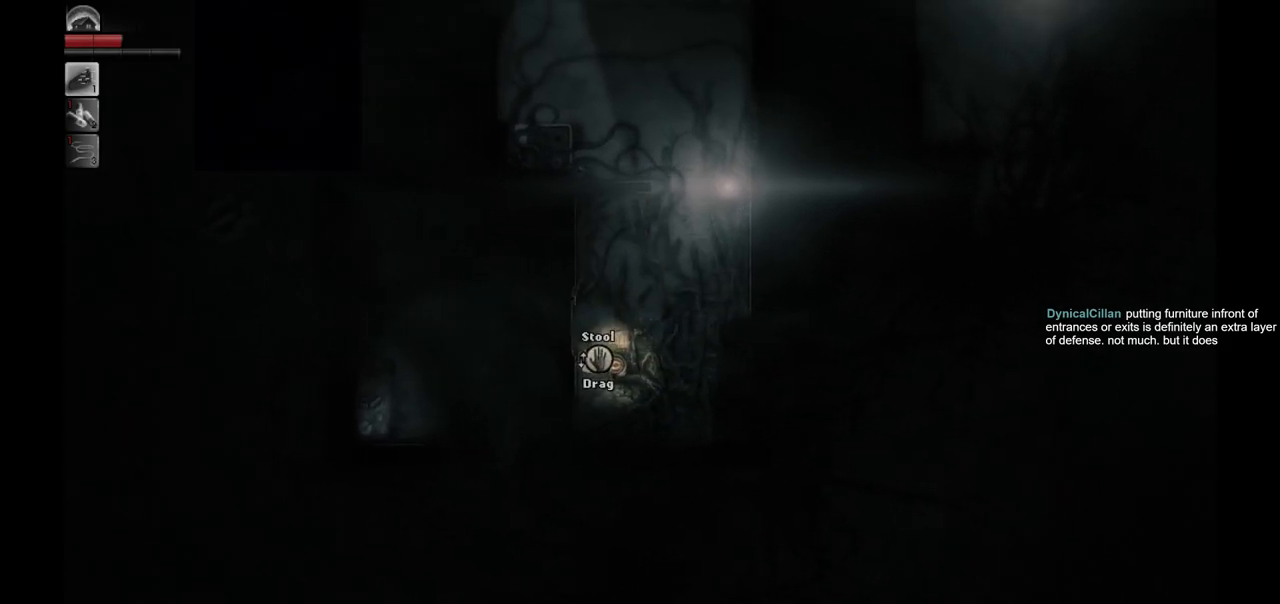
{"buttons": [], "left_stick": "center", "right_stick": "center", "events": [[50, "left_stick", "down"], [100, "left_stick", "down-right"], [383, "left_stick", "center"]]}
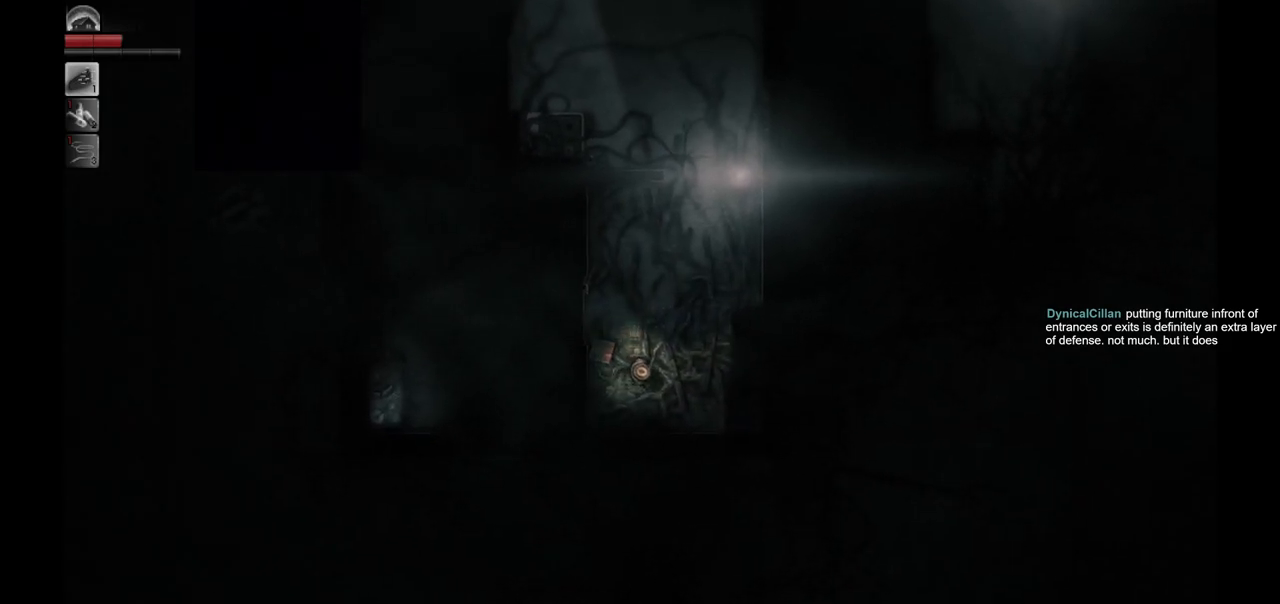
{"buttons": [], "left_stick": "center", "right_stick": "center", "events": [[183, "left_stick", "up-right"], [317, "left_stick", "center"]]}
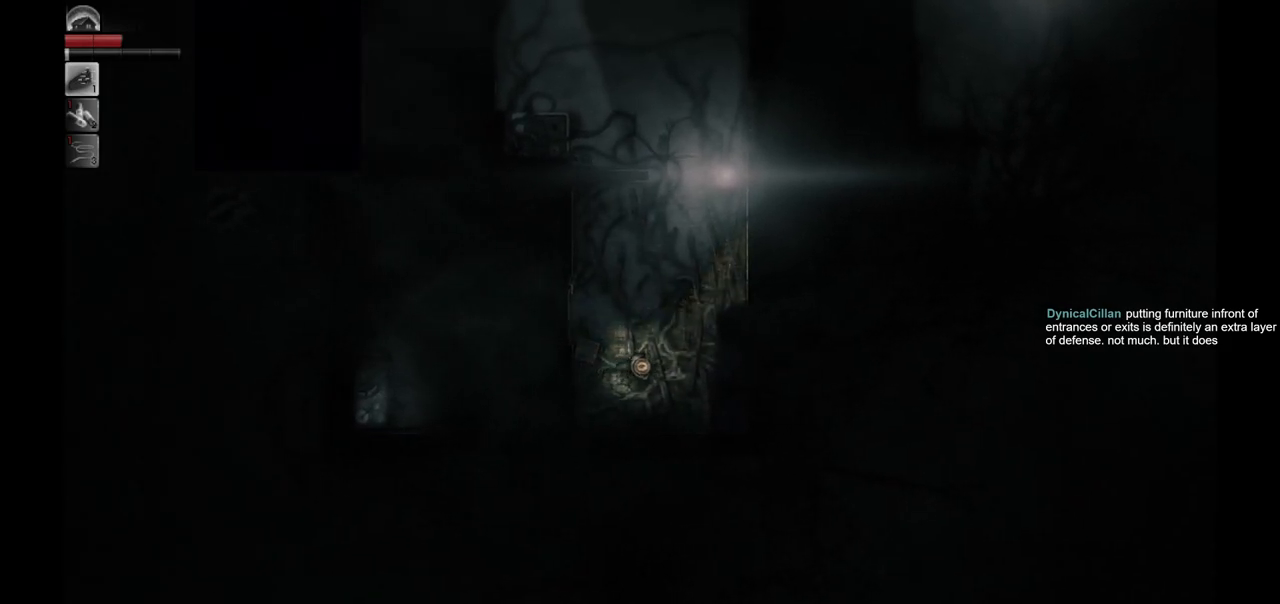
{"buttons": [], "left_stick": "up", "right_stick": "center", "events": [[233, "left_stick", "up"]]}
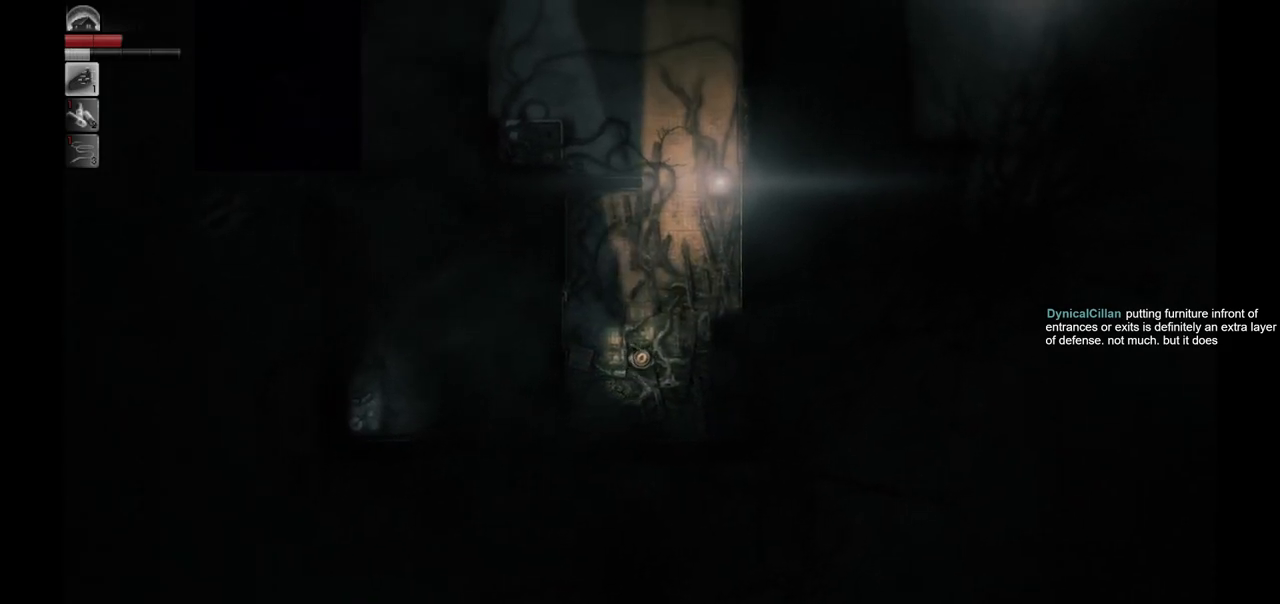
{"buttons": [], "left_stick": "center", "right_stick": "center", "events": [[133, "left_stick", "up-left"], [267, "left_stick", "left"], [483, "left_stick", "center"]]}
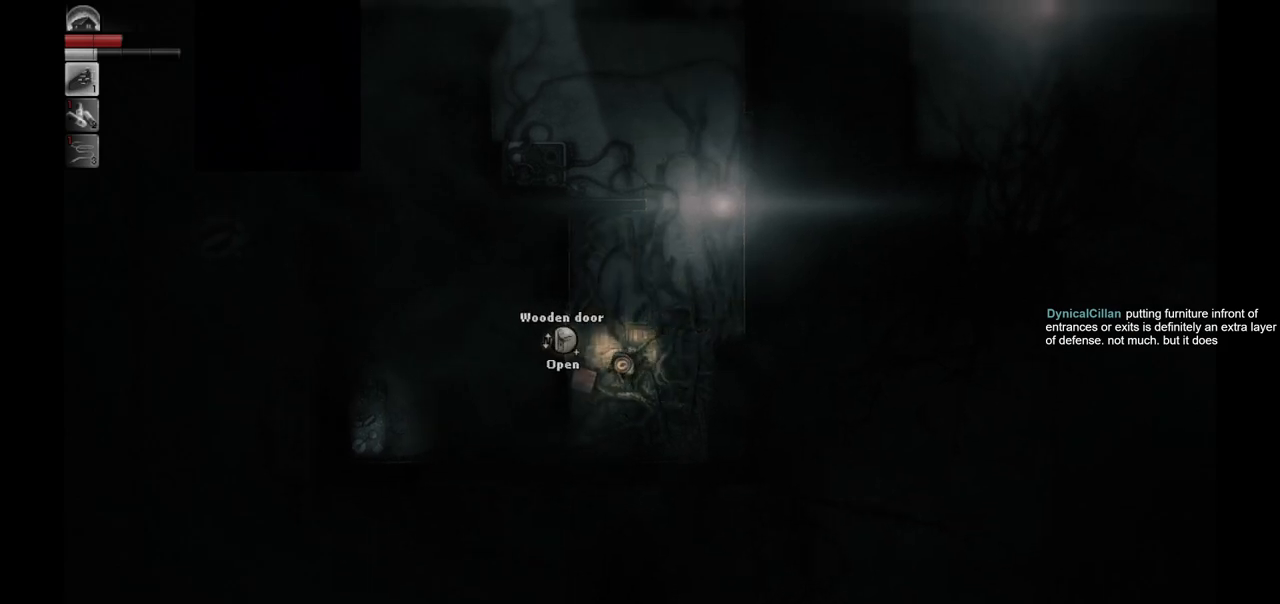
{"buttons": [], "left_stick": "up-right", "right_stick": "center", "events": [[117, "left_stick", "down-left"], [250, "left_stick", "center"], [317, "left_stick", "up-right"]]}
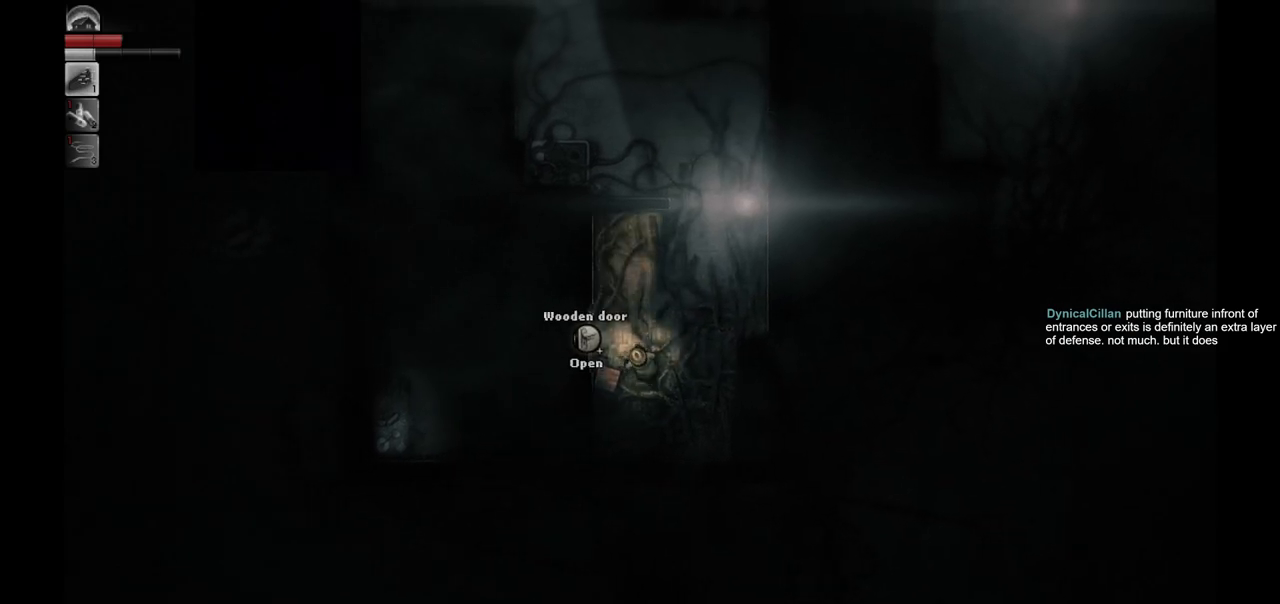
{"buttons": [], "left_stick": "down-right", "right_stick": "center", "events": [[17, "left_stick", "up"], [117, "left_stick", "up-left"], [233, "left_stick", "left"], [350, "left_stick", "down-left"], [483, "left_stick", "down-right"]]}
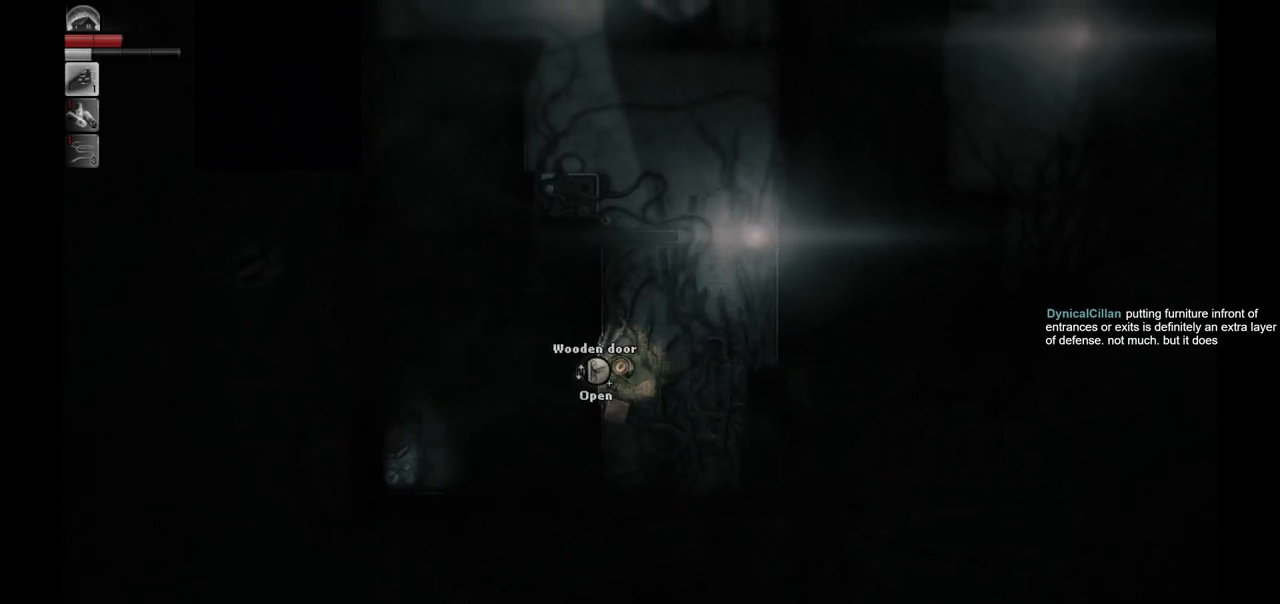
{"buttons": ["R1"], "left_stick": "center", "right_stick": "center", "events": [[33, "left_stick", "center"], [200, "R1", "down"], [333, "left_stick", "down"], [450, "left_stick", "center"]]}
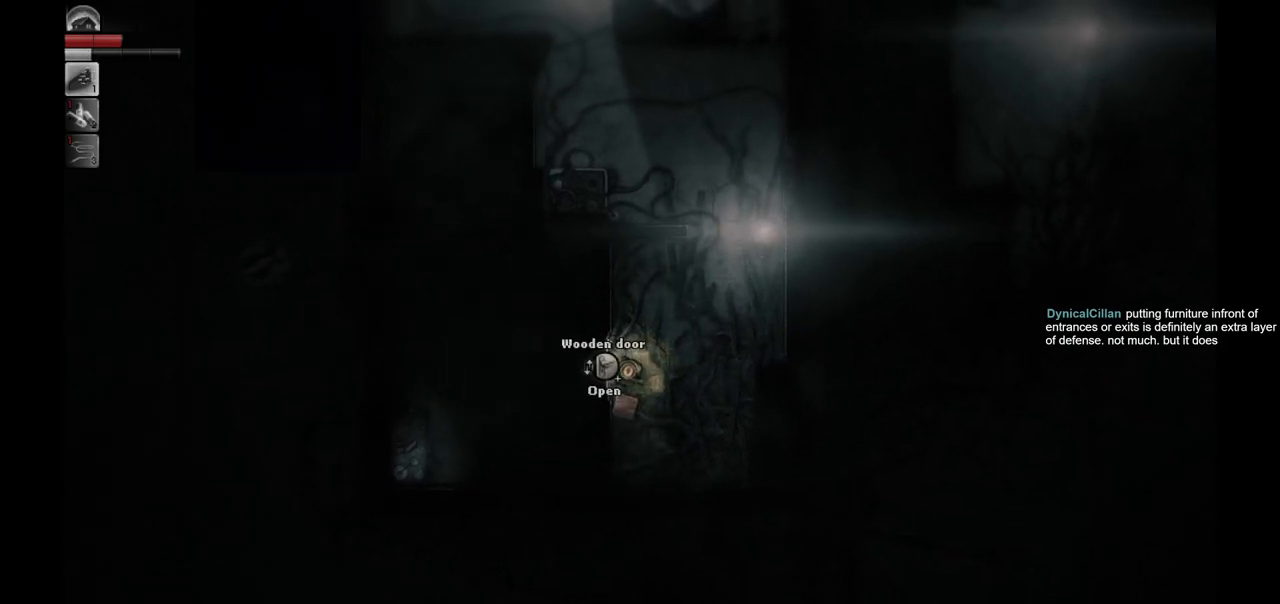
{"buttons": ["R1"], "left_stick": "center", "right_stick": "center", "events": []}
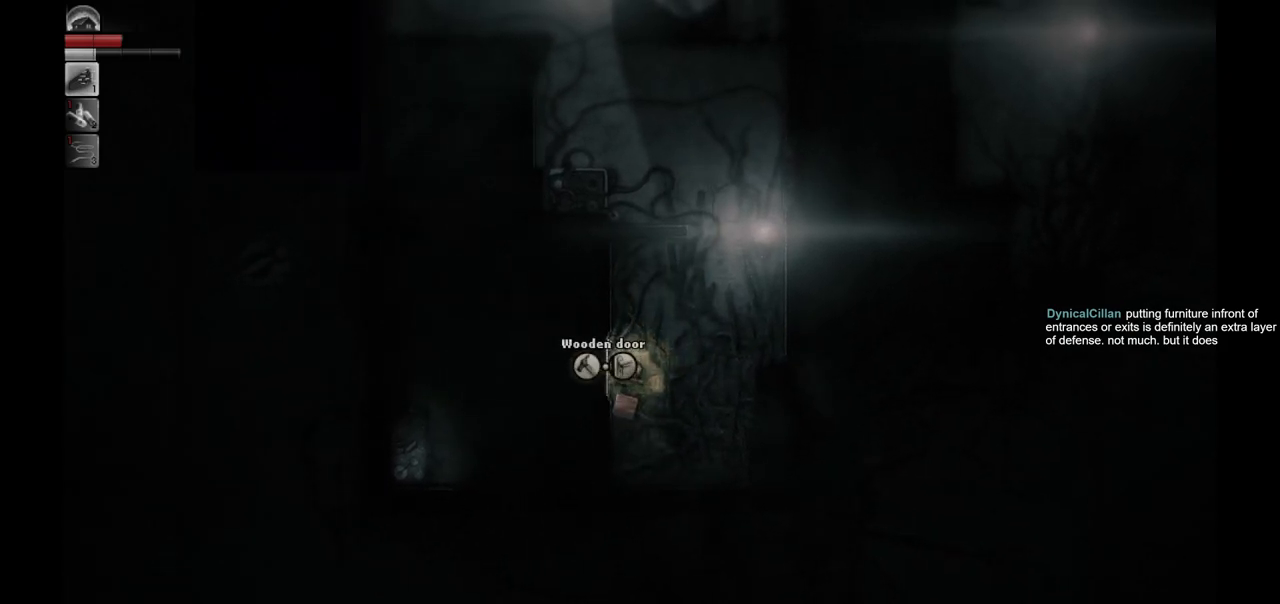
{"buttons": [], "left_stick": "center", "right_stick": "center", "events": [[150, "R1", "up"], [217, "left_stick", "right"], [483, "left_stick", "center"]]}
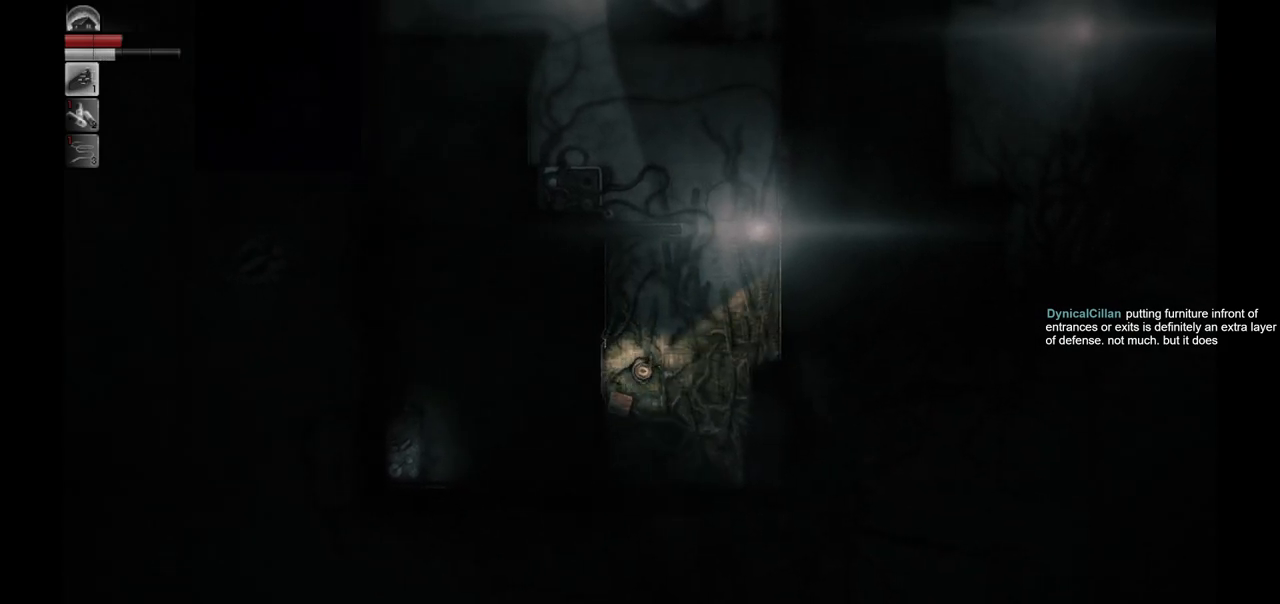
{"buttons": ["R1"], "left_stick": "center", "right_stick": "center", "events": [[67, "left_stick", "down"], [200, "left_stick", "left"], [267, "left_stick", "center"], [500, "R1", "down"]]}
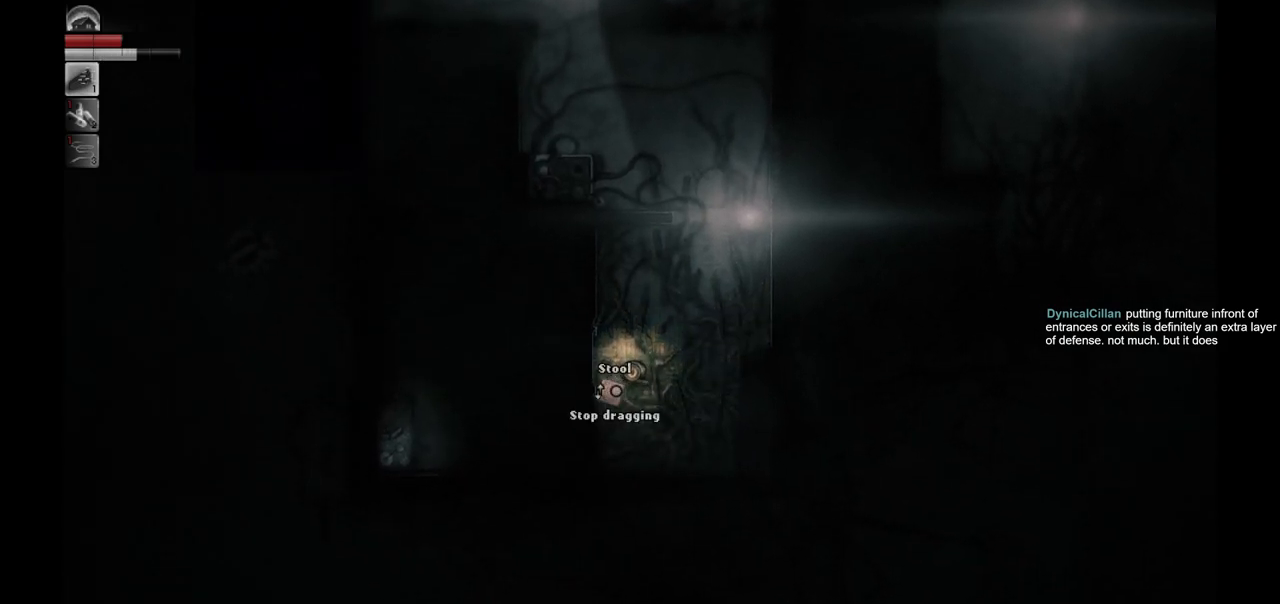
{"buttons": ["R1"], "left_stick": "right", "right_stick": "center", "events": [[300, "left_stick", "right"]]}
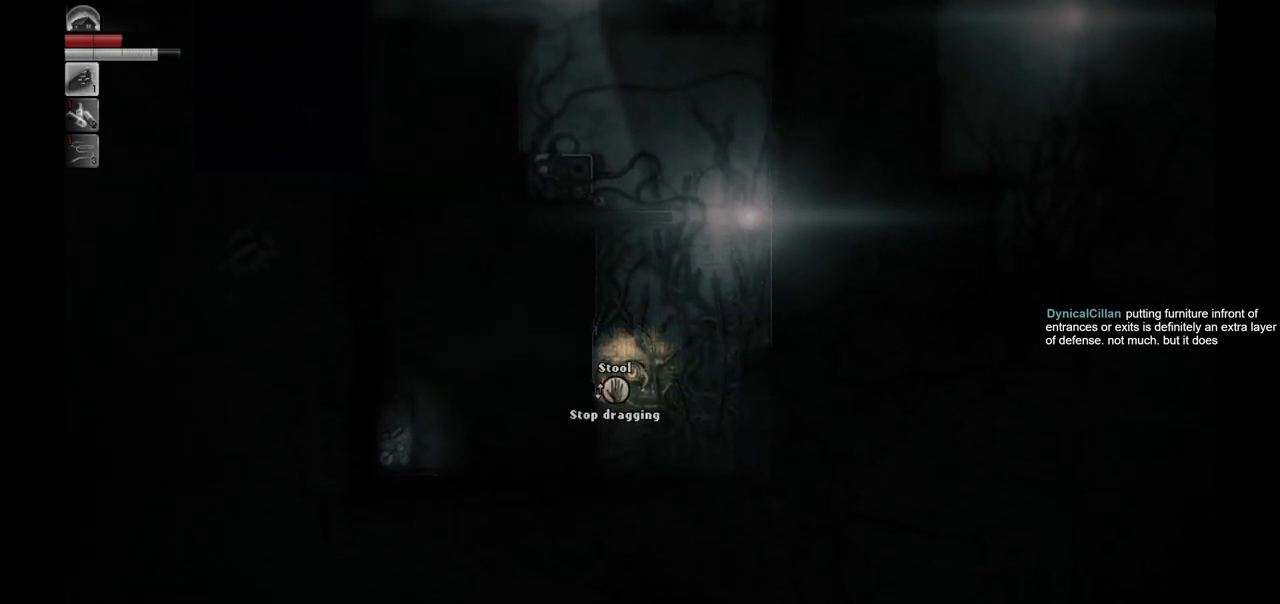
{"buttons": ["R1"], "left_stick": "right", "right_stick": "center", "events": []}
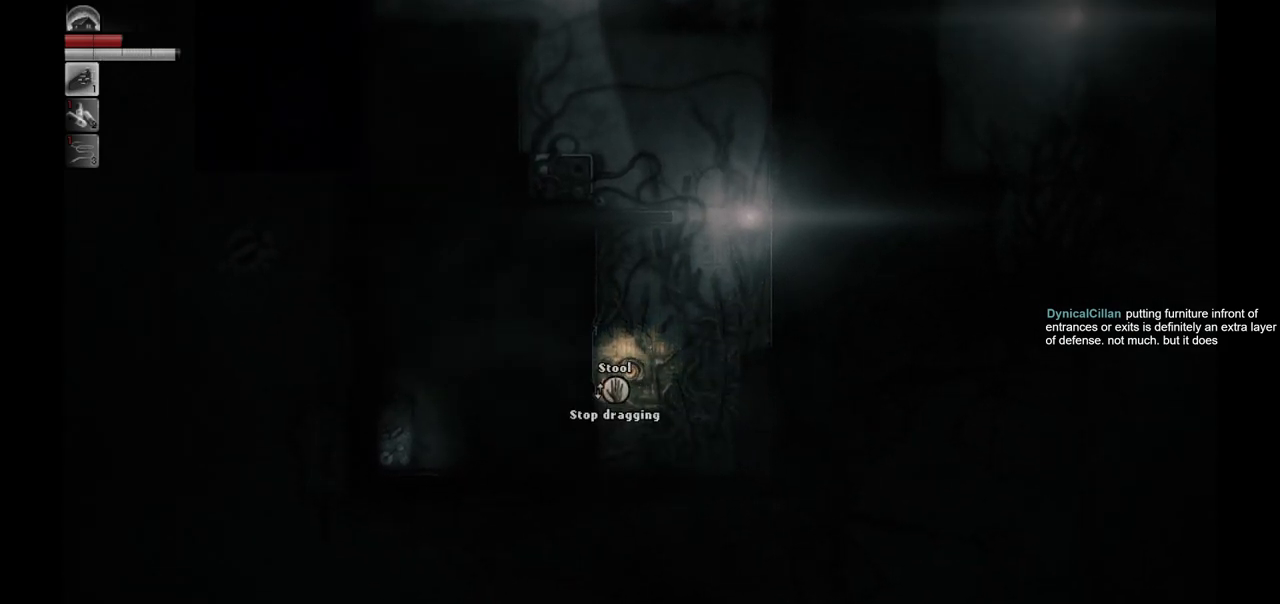
{"buttons": ["R1"], "left_stick": "right", "right_stick": "center", "events": []}
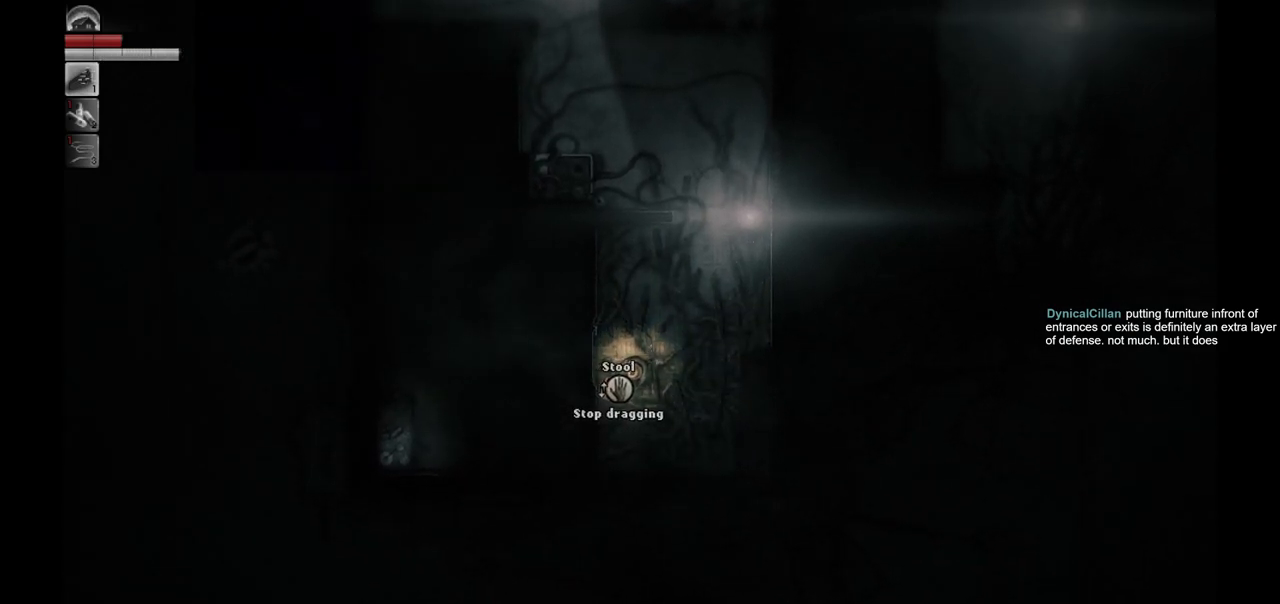
{"buttons": ["R1"], "left_stick": "center", "right_stick": "center", "events": [[217, "left_stick", "center"]]}
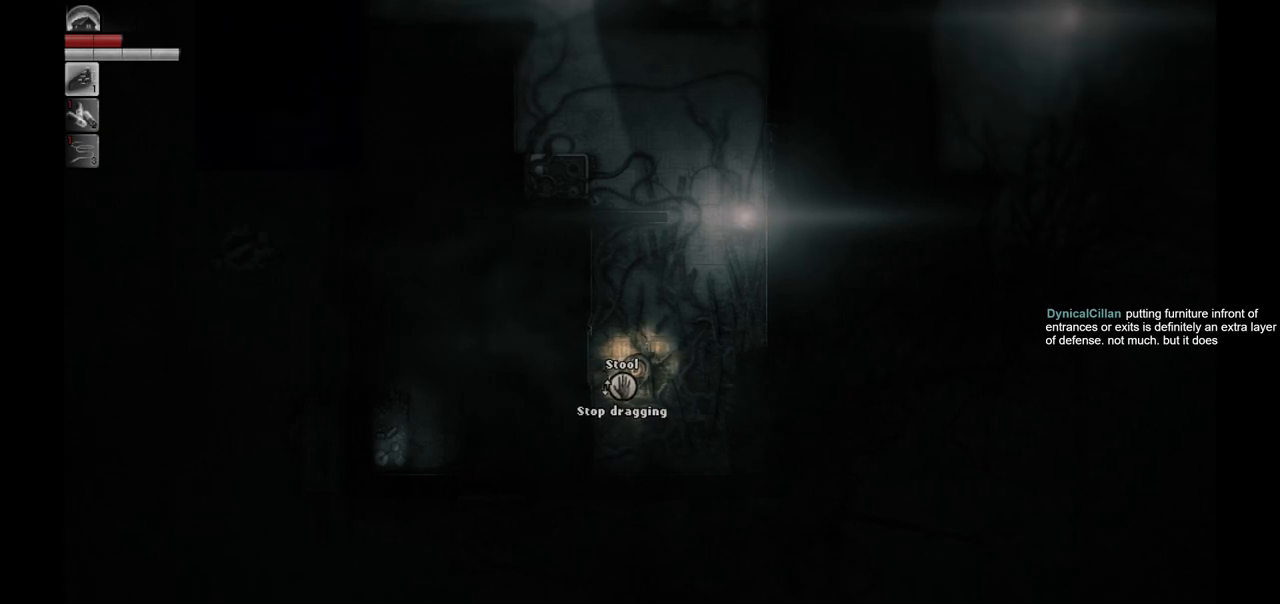
{"buttons": ["R1"], "left_stick": "center", "right_stick": "center", "events": []}
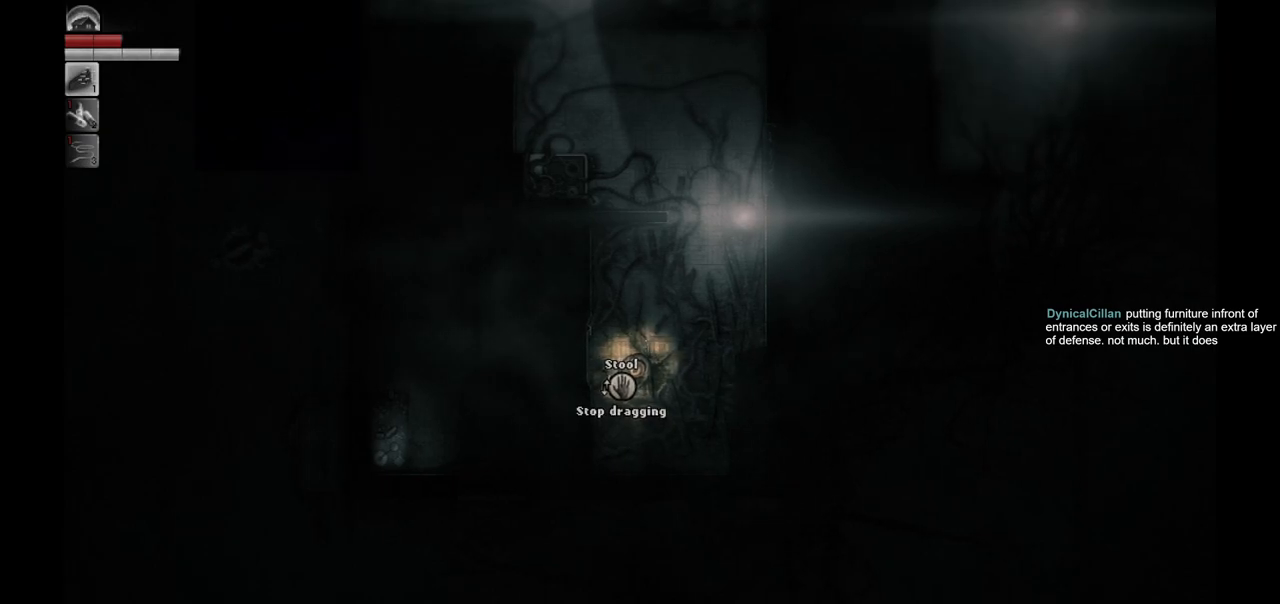
{"buttons": ["R1"], "left_stick": "center", "right_stick": "center", "events": []}
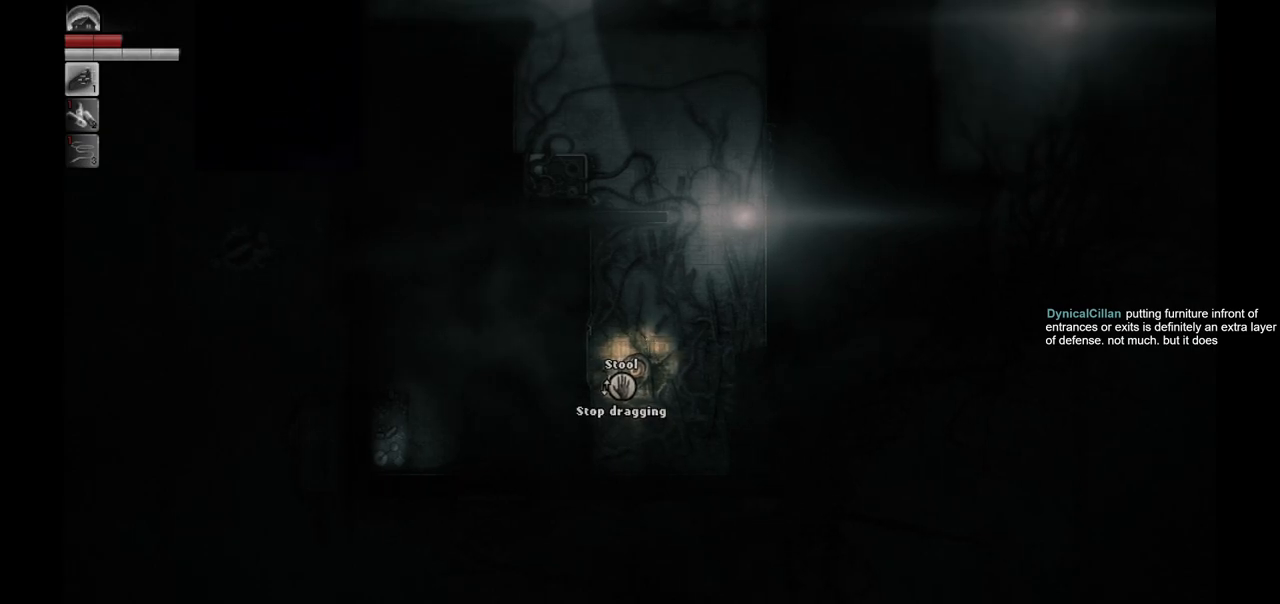
{"buttons": ["R1"], "left_stick": "center", "right_stick": "center", "events": []}
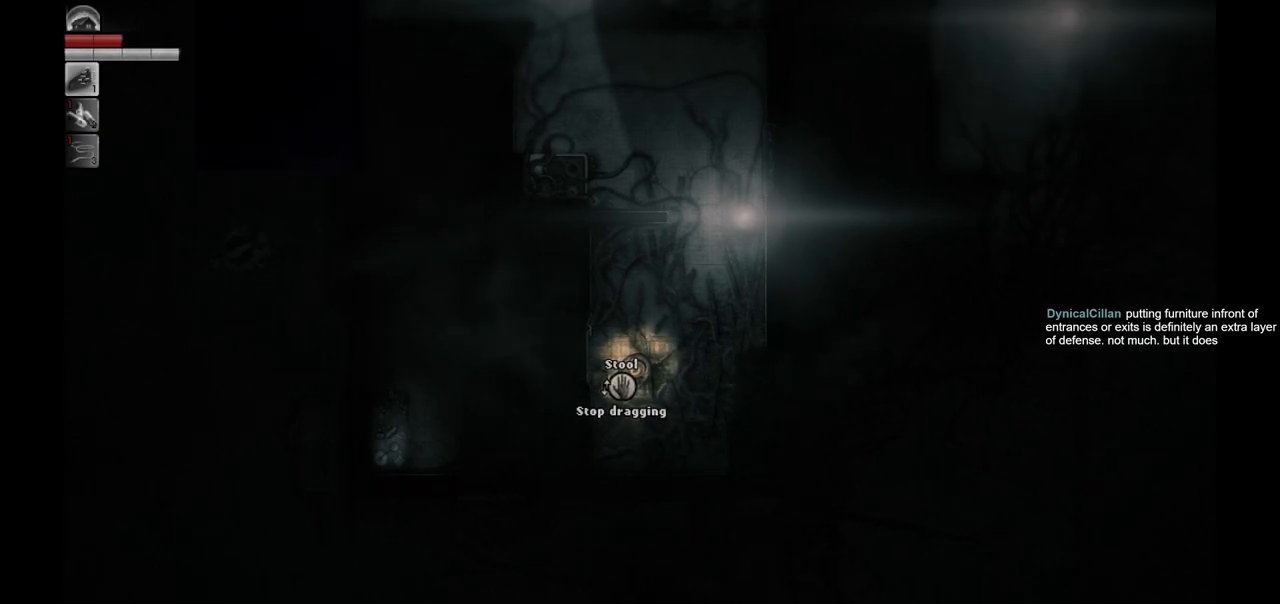
{"buttons": ["R1"], "left_stick": "center", "right_stick": "center", "events": []}
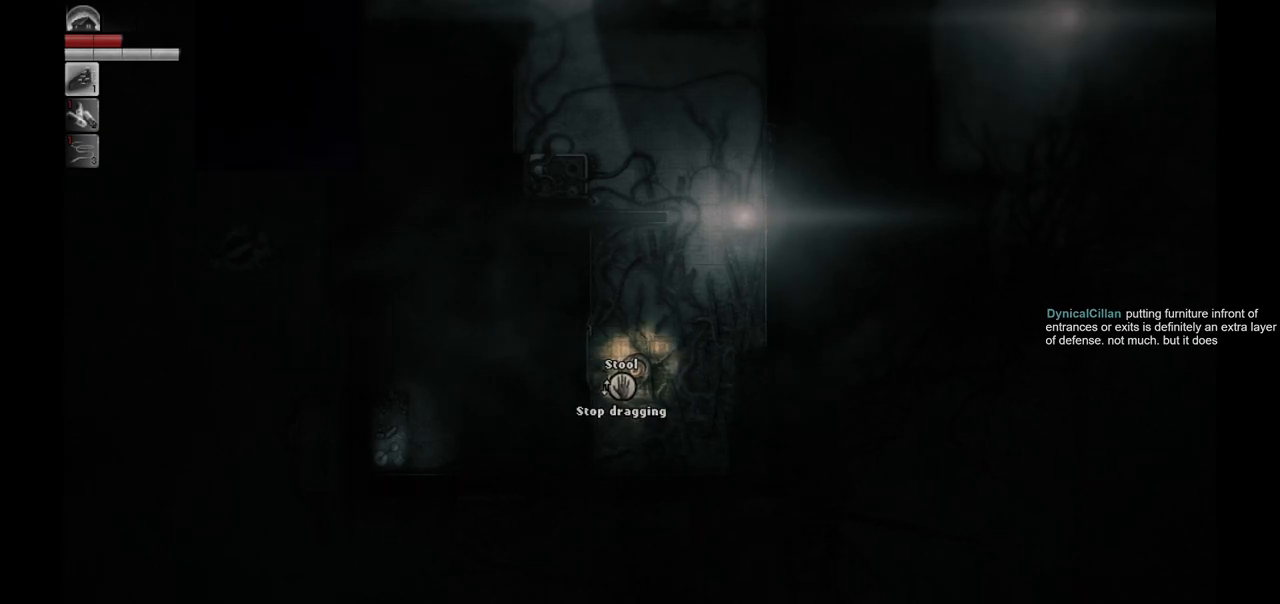
{"buttons": ["R1"], "left_stick": "center", "right_stick": "center", "events": []}
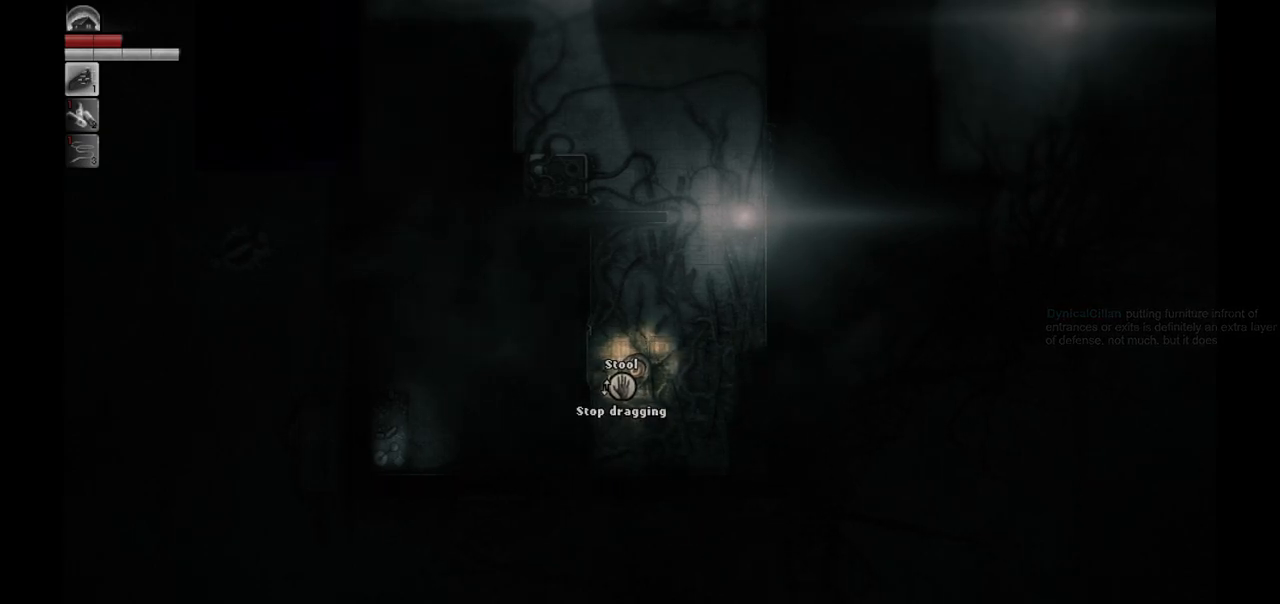
{"buttons": ["R1"], "left_stick": "center", "right_stick": "center", "events": []}
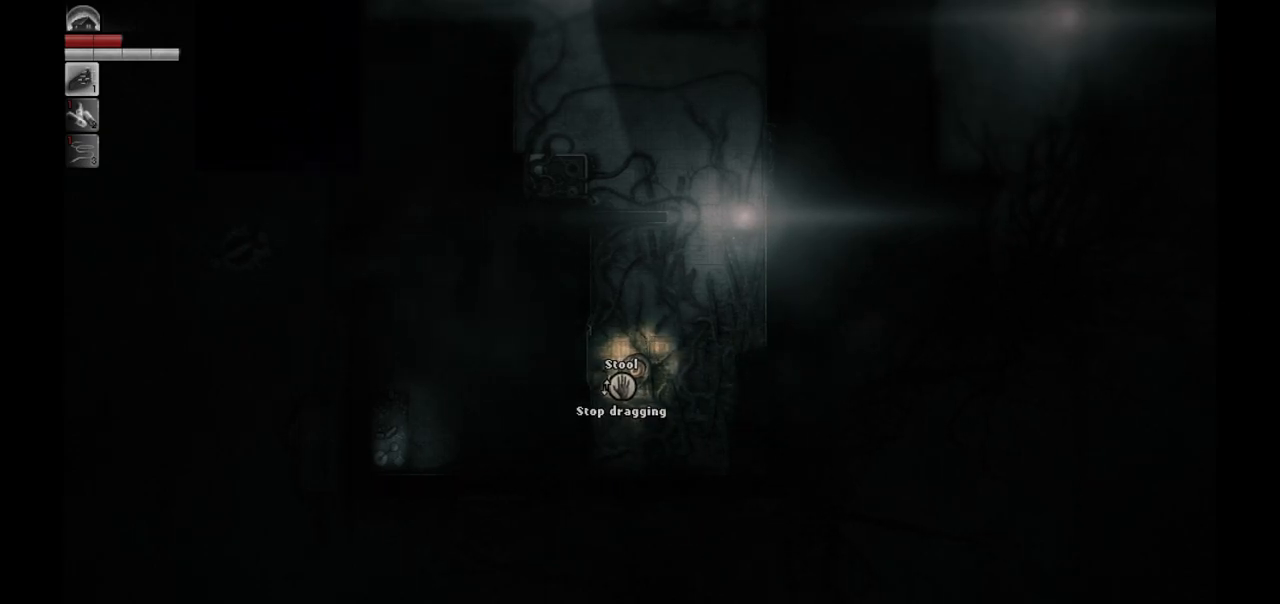
{"buttons": ["R1"], "left_stick": "center", "right_stick": "center", "events": []}
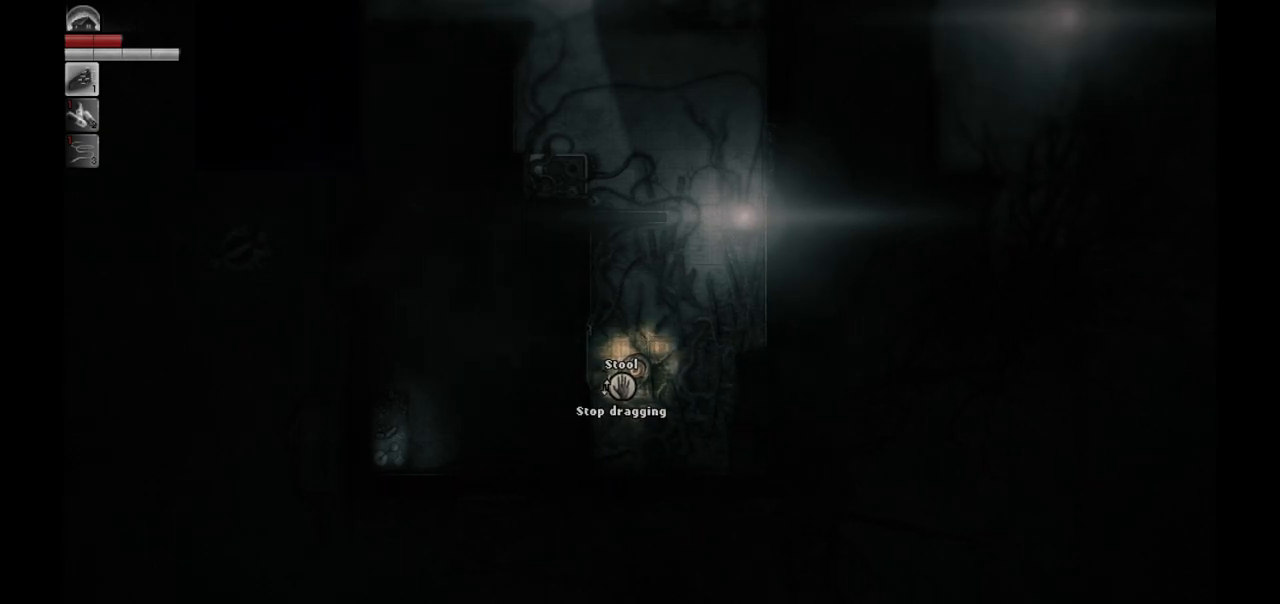
{"buttons": ["R1"], "left_stick": "center", "right_stick": "center", "events": []}
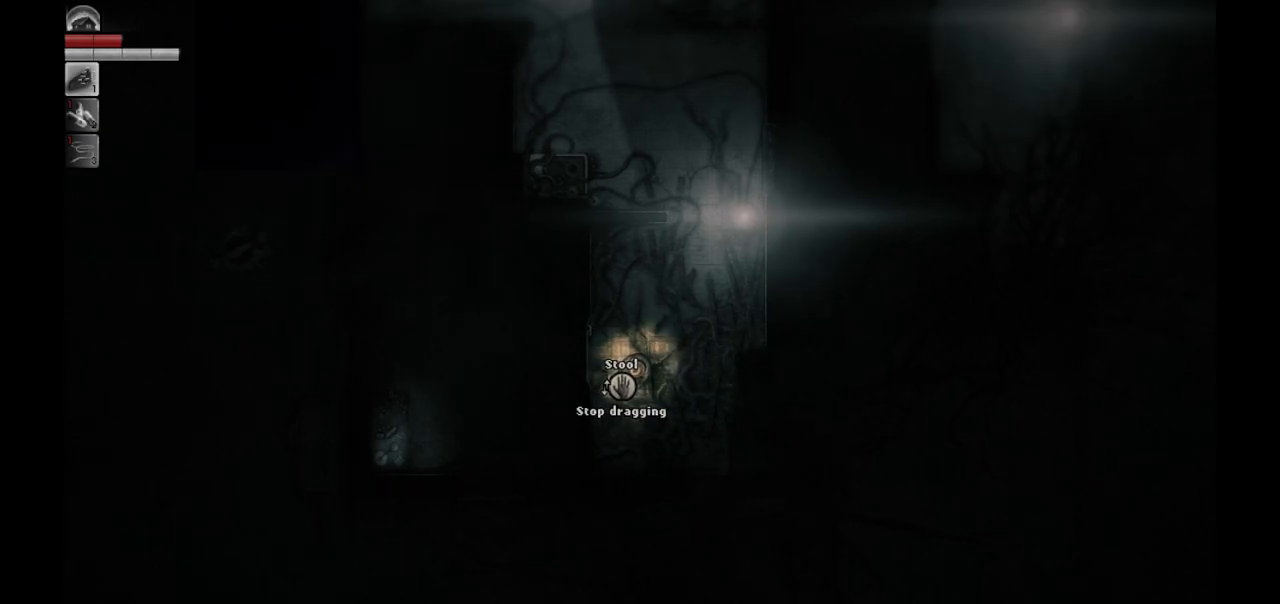
{"buttons": ["R1"], "left_stick": "center", "right_stick": "center", "events": []}
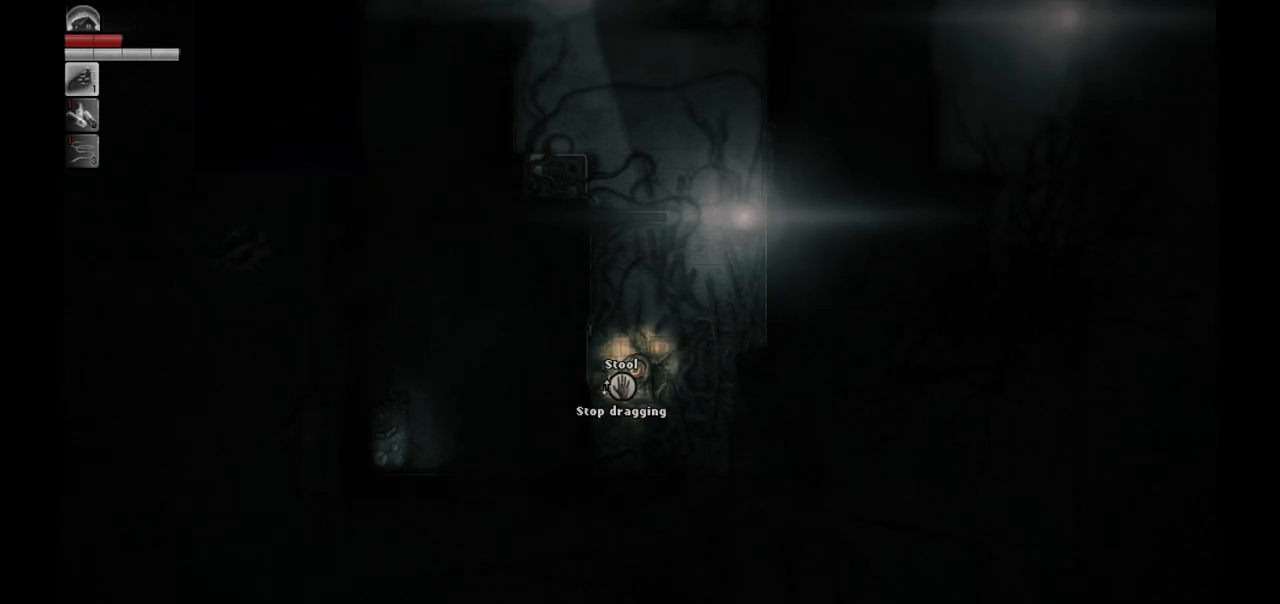
{"buttons": ["R1"], "left_stick": "up", "right_stick": "center", "events": [[17, "left_stick", "up"]]}